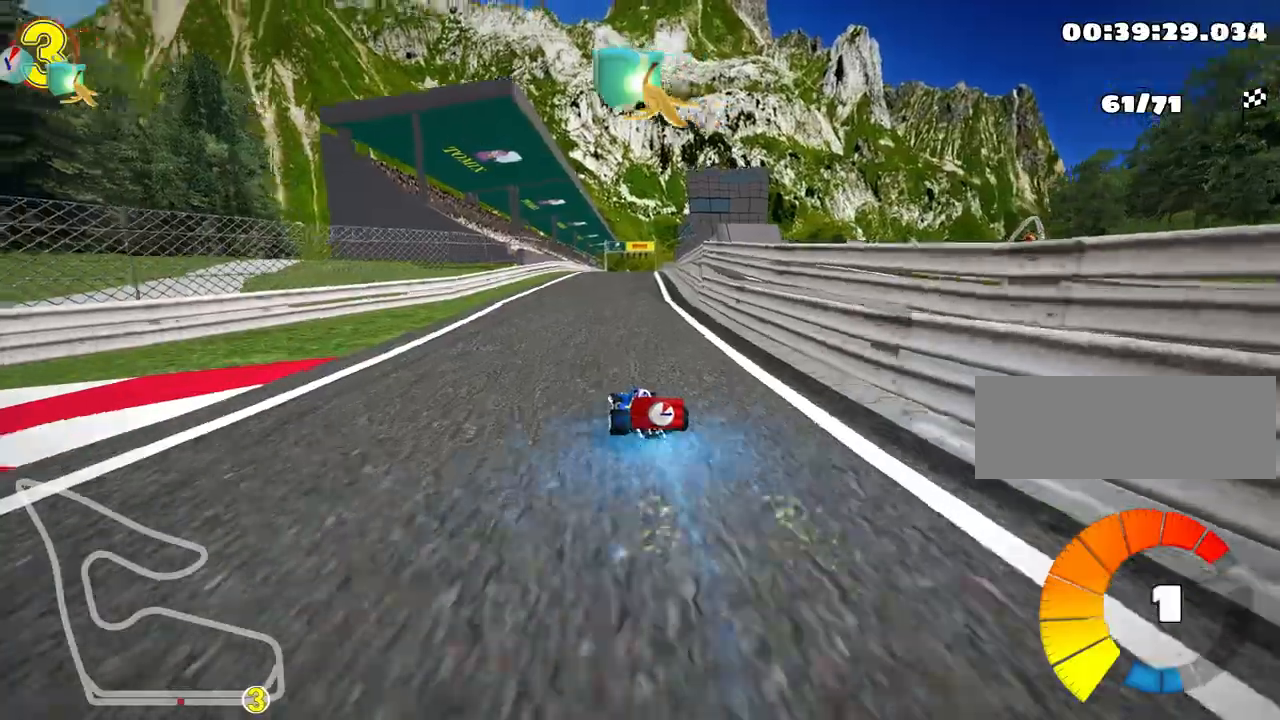
Gameplay with keyboard; each line is a JSON object with the keys held at the frame after it. "events" lists presses ("down") and releases ("up") of "down", "fire", "flag", "left", "look", "nitro", "right", "skid" and "up" between this image and that frame as [ms after this image, input, new state], when the widget could be followed in between. No other keys are recorded. Mouse input is not recorded. Key names are as the overlay labels them; some are game actions (e.g. jump) rather than physical keys.
{"keys": ["left", "skid", "up"], "events": [[33, "skid", "down"], [50, "right", "down"], [200, "left", "down"], [233, "right", "up"]]}
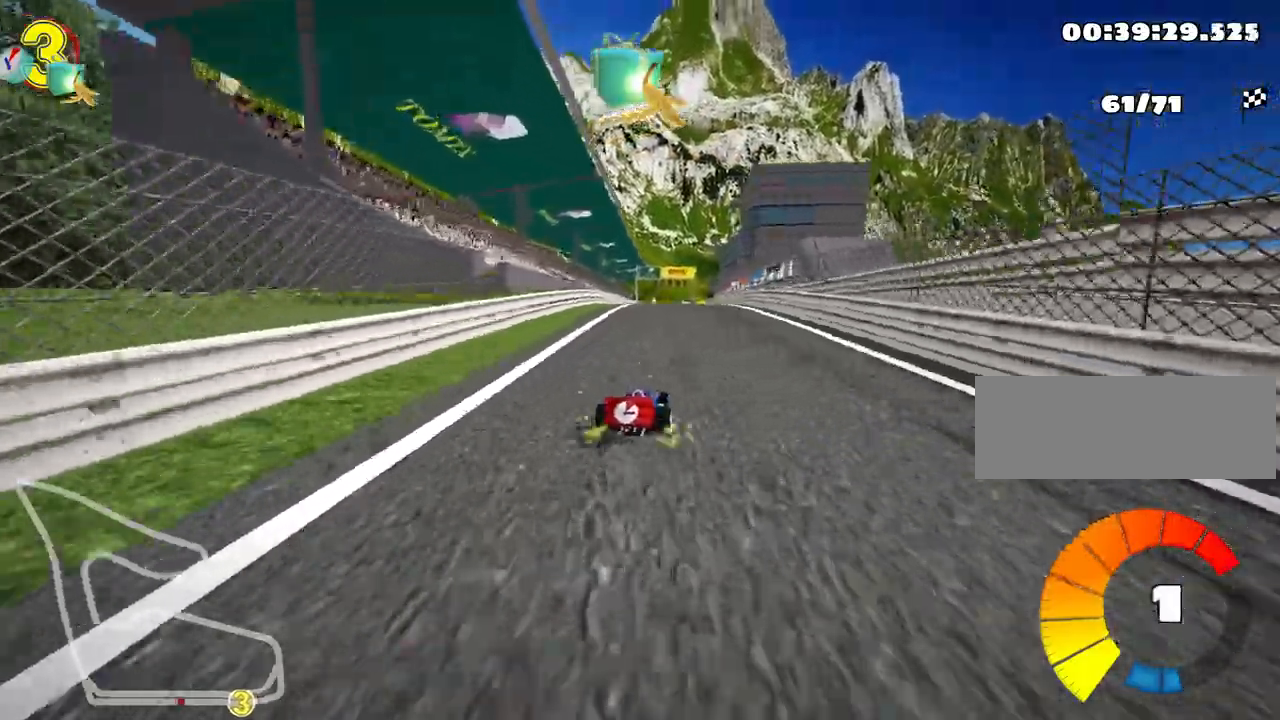
{"keys": ["left", "skid", "up"], "events": []}
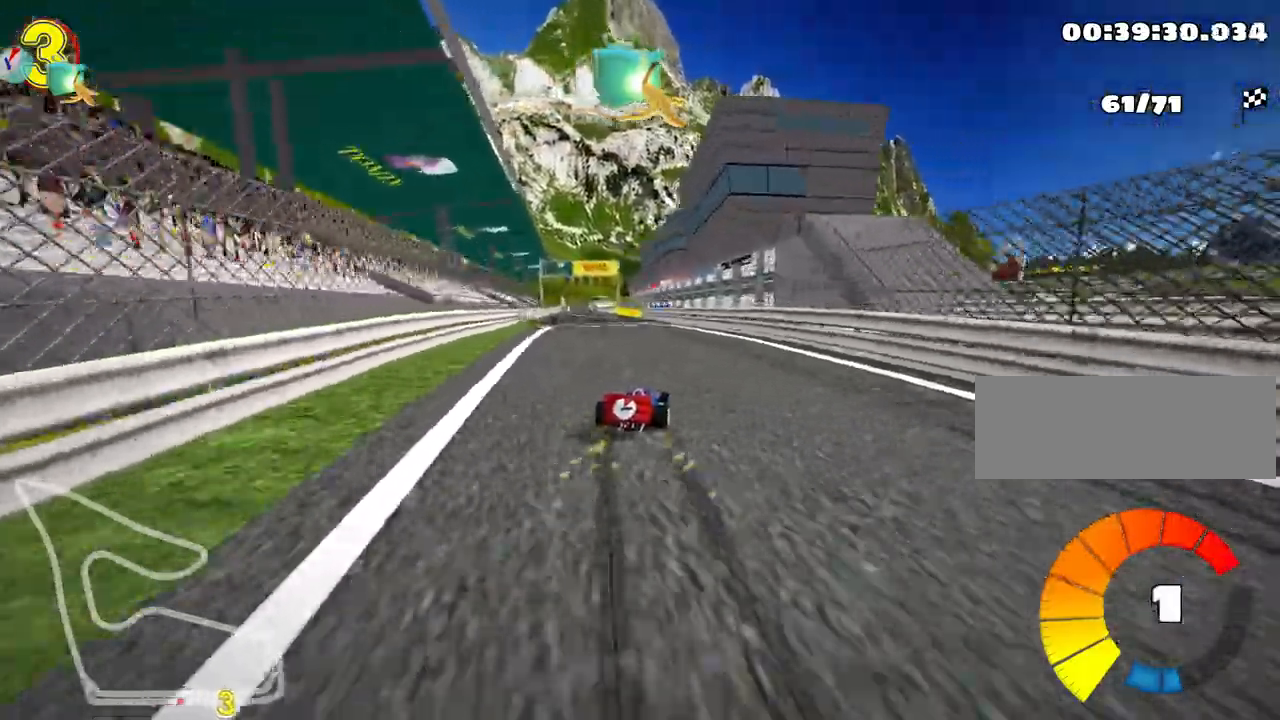
{"keys": ["nitro", "up"], "events": [[167, "nitro", "down"], [167, "skid", "up"], [383, "left", "up"]]}
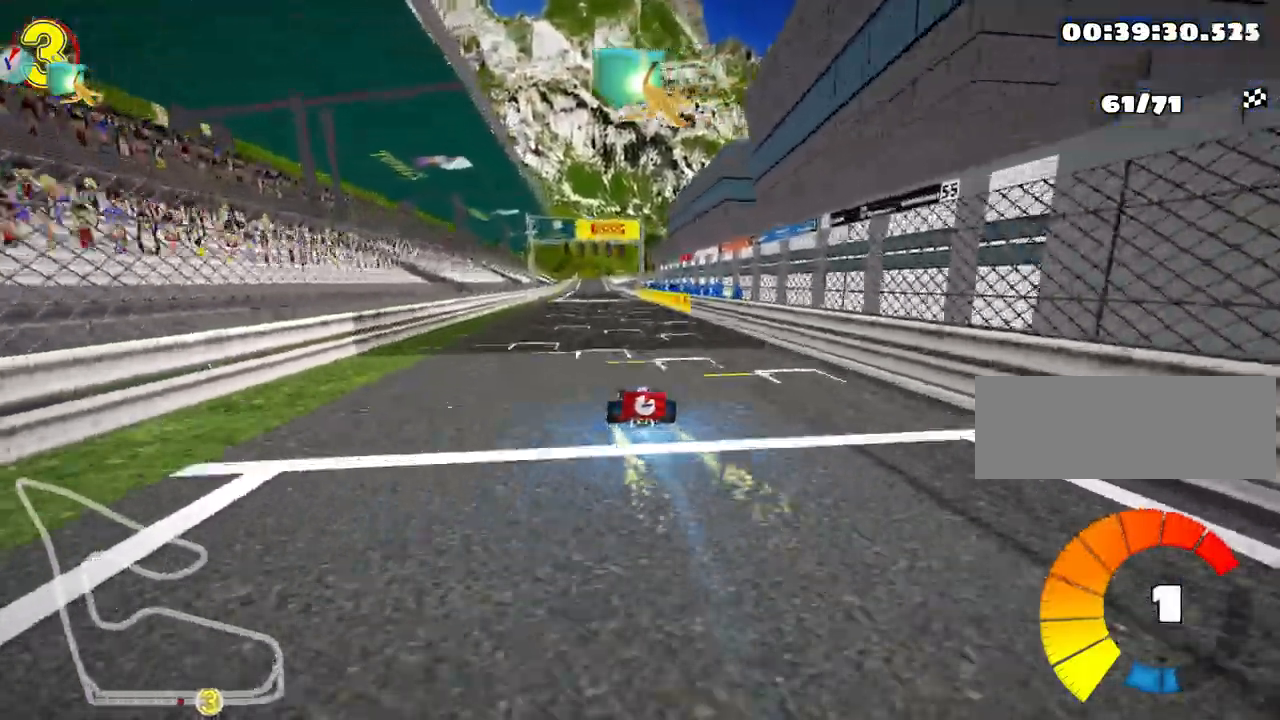
{"keys": ["nitro", "up"], "events": []}
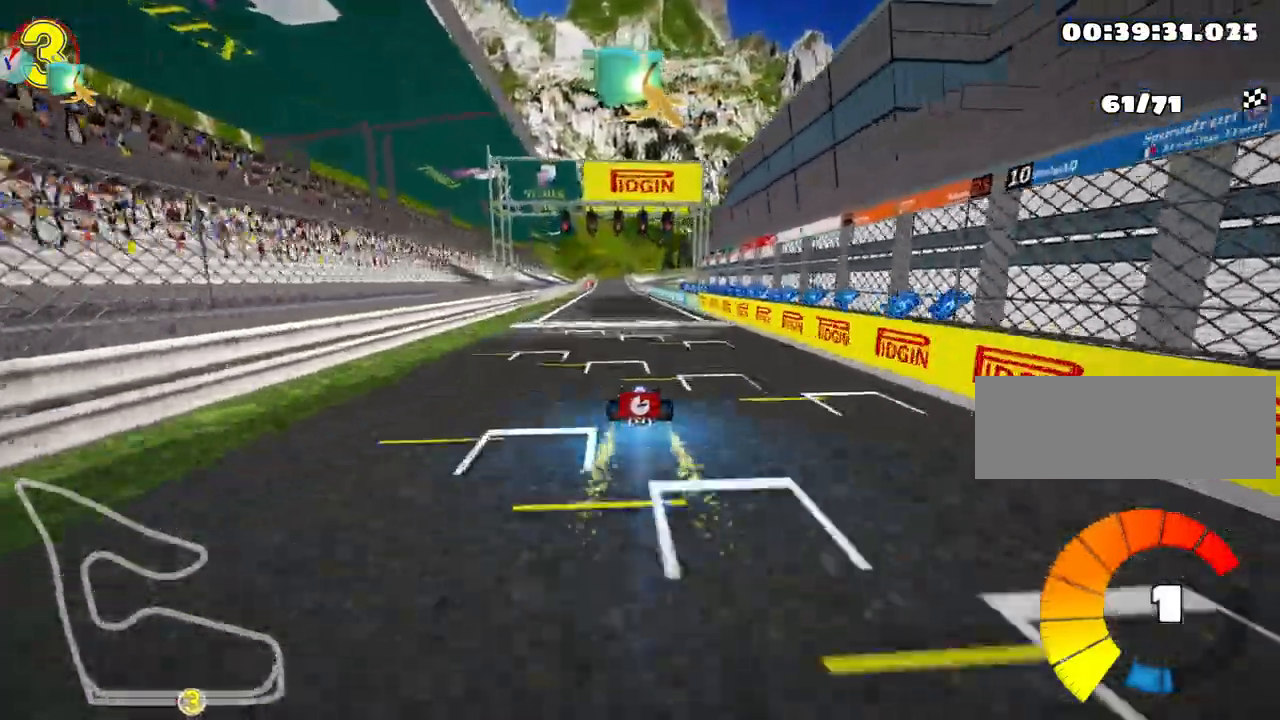
{"keys": ["up"], "events": [[317, "left", "down"], [333, "nitro", "up"], [417, "left", "up"]]}
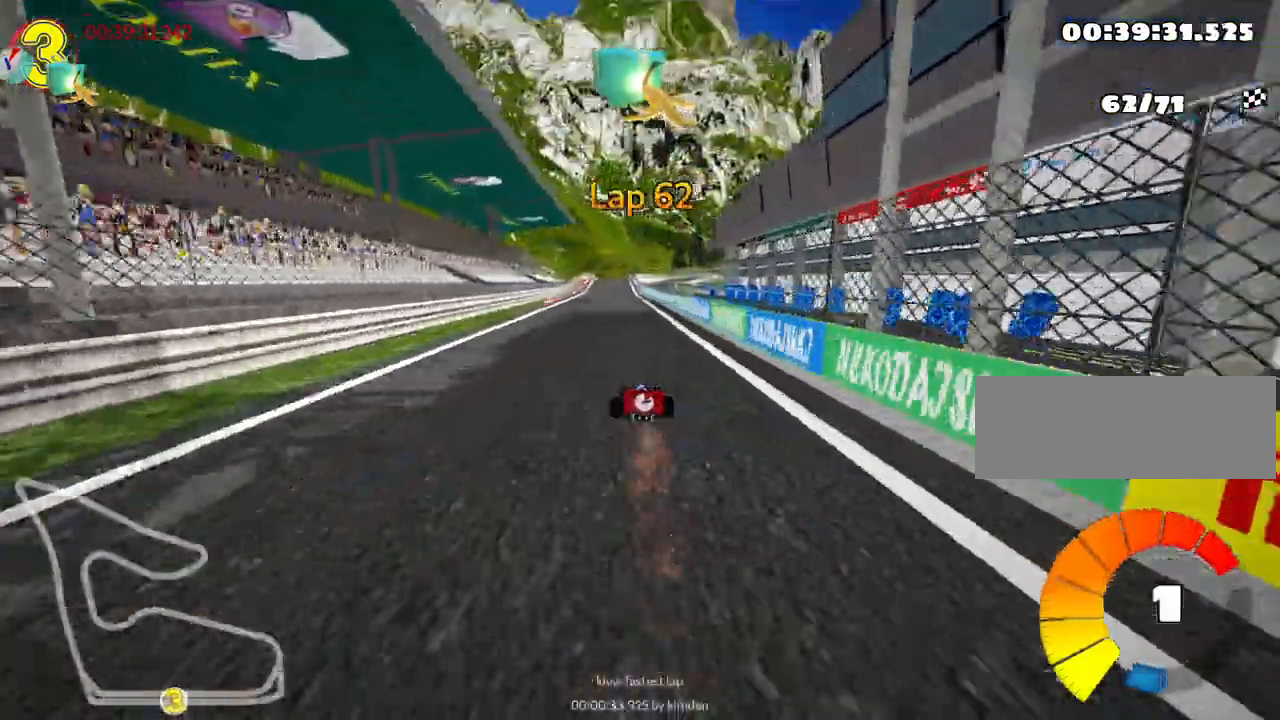
{"keys": ["up"], "events": [[217, "right", "down"], [317, "right", "up"]]}
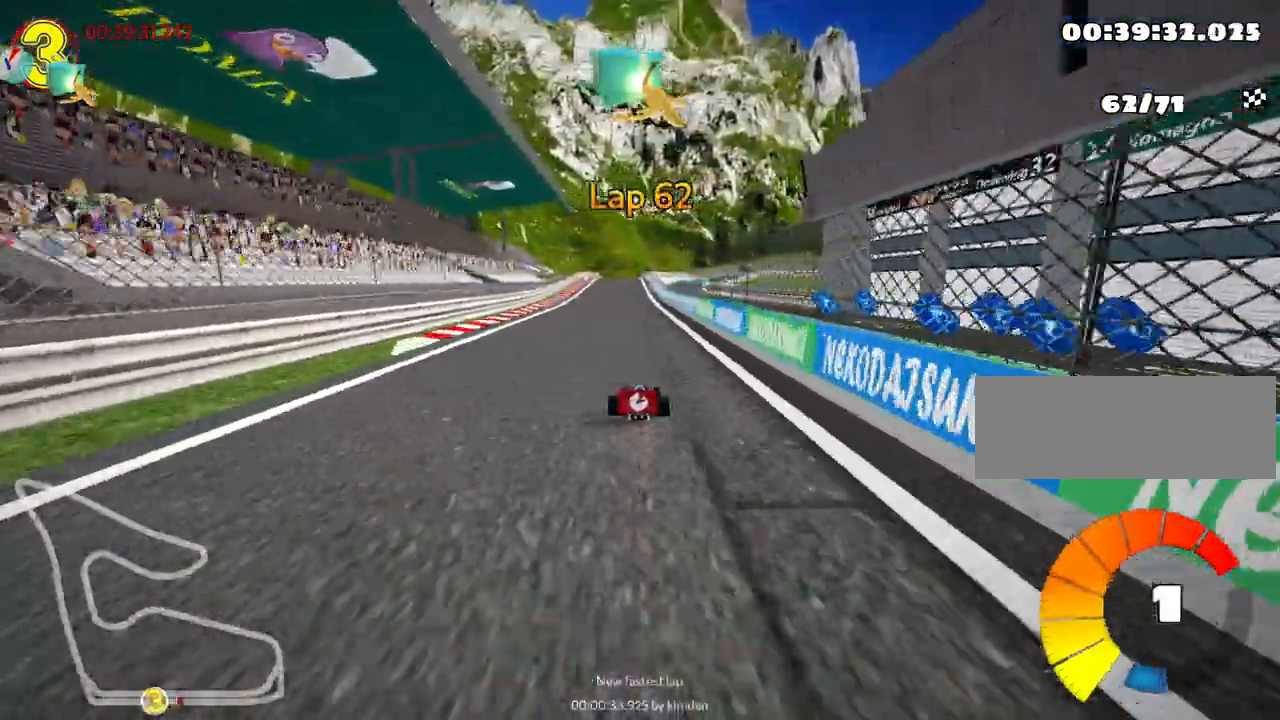
{"keys": ["left", "up"], "events": [[250, "left", "down"], [317, "nitro", "down"], [483, "nitro", "up"]]}
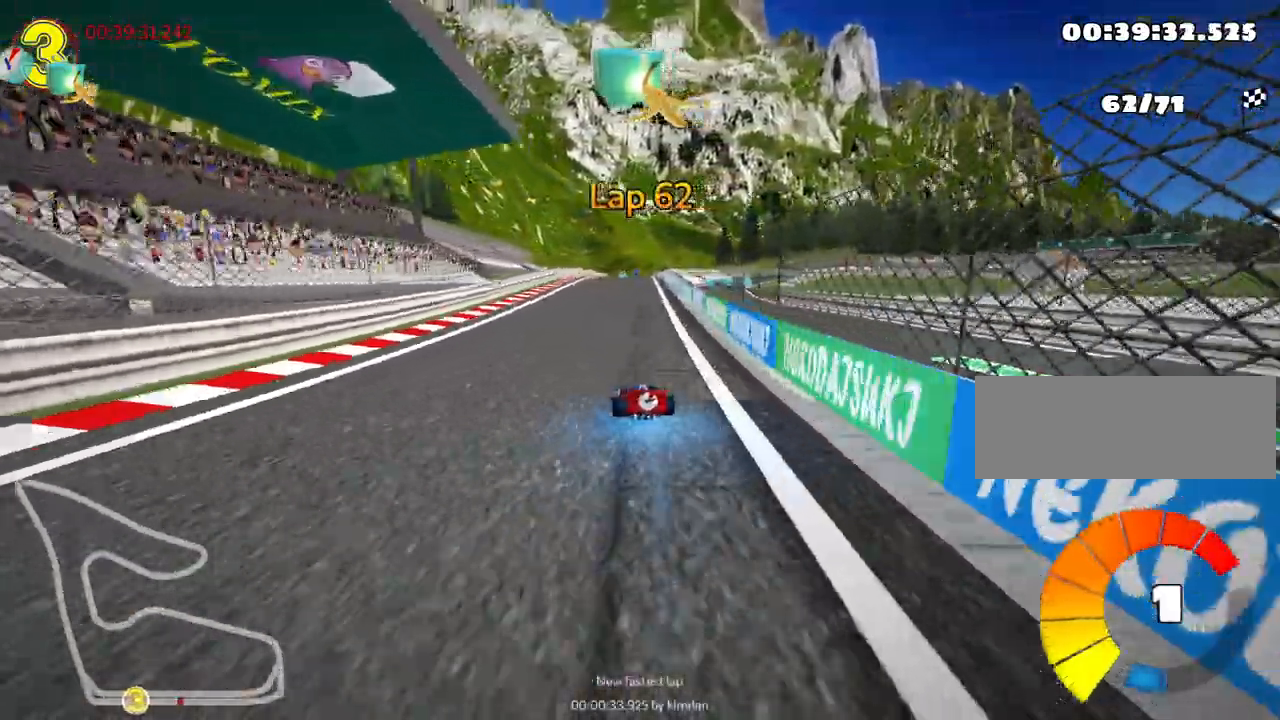
{"keys": ["skid", "up"], "events": [[100, "left", "up"], [150, "skid", "down"], [167, "right", "down"], [317, "right", "up"]]}
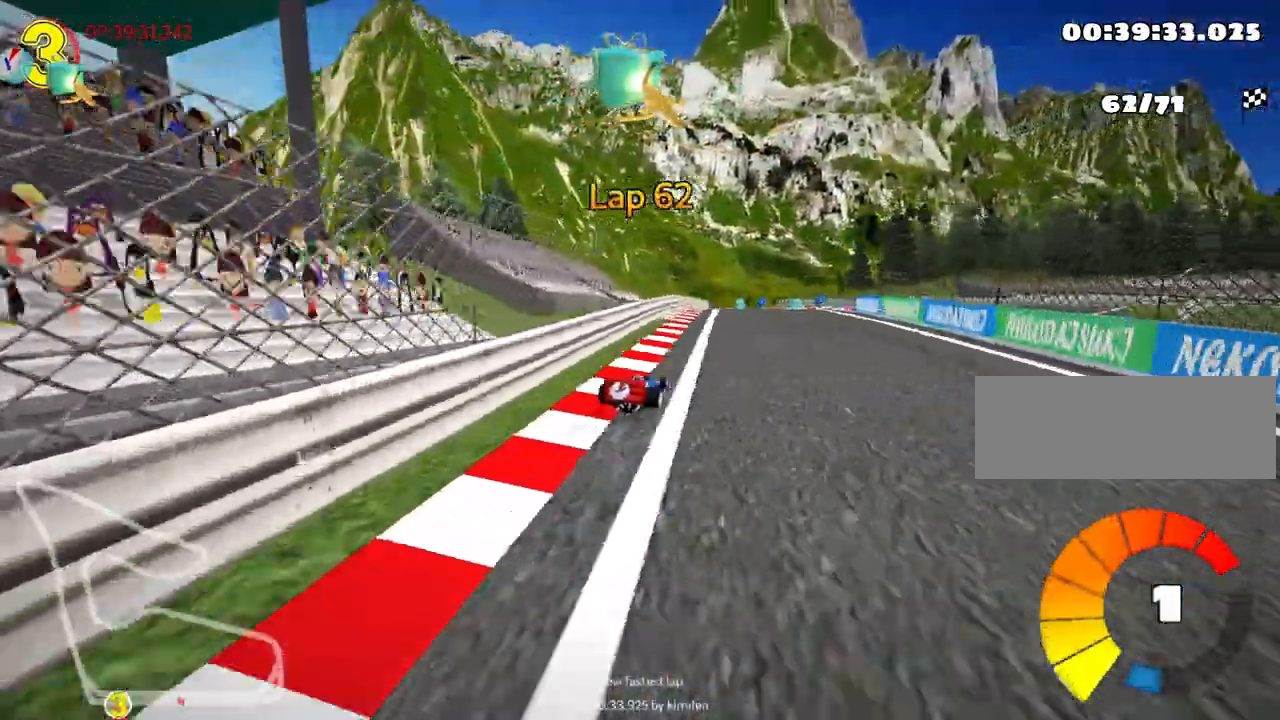
{"keys": ["nitro", "up"], "events": [[183, "right", "down"], [400, "nitro", "down"], [400, "skid", "up"], [500, "right", "up"]]}
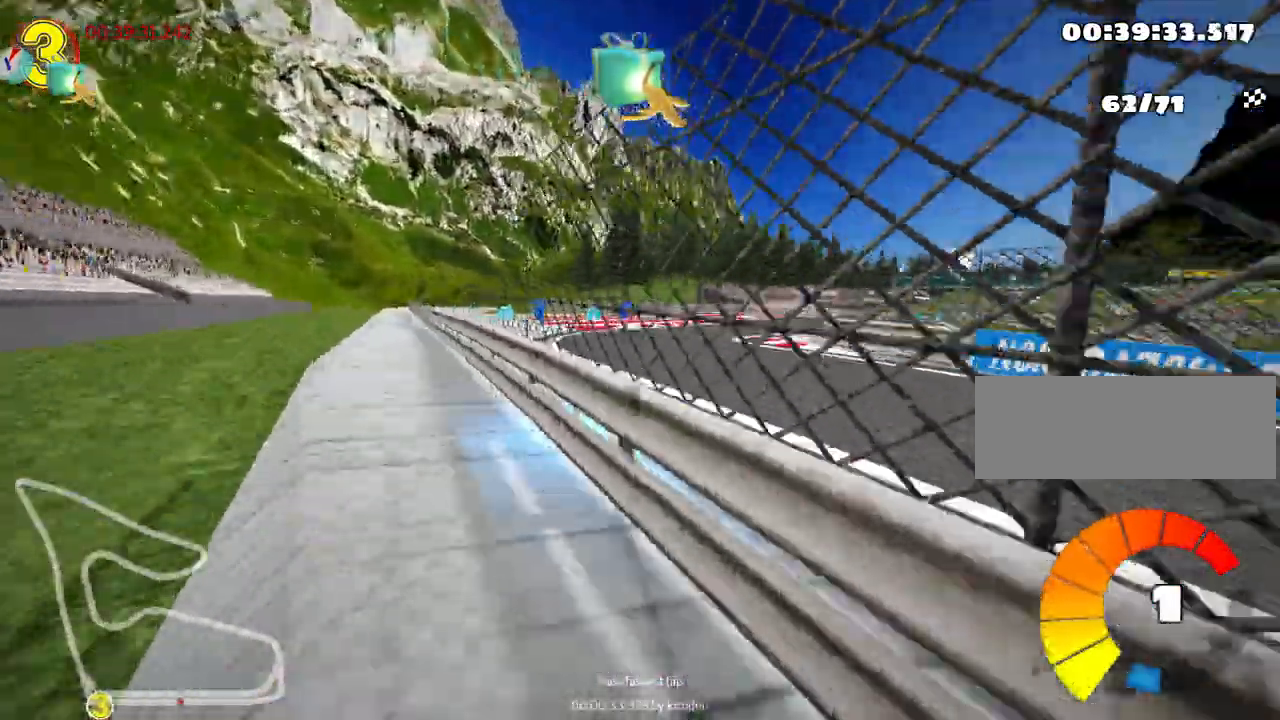
{"keys": ["nitro", "right", "up"], "events": [[367, "right", "down"]]}
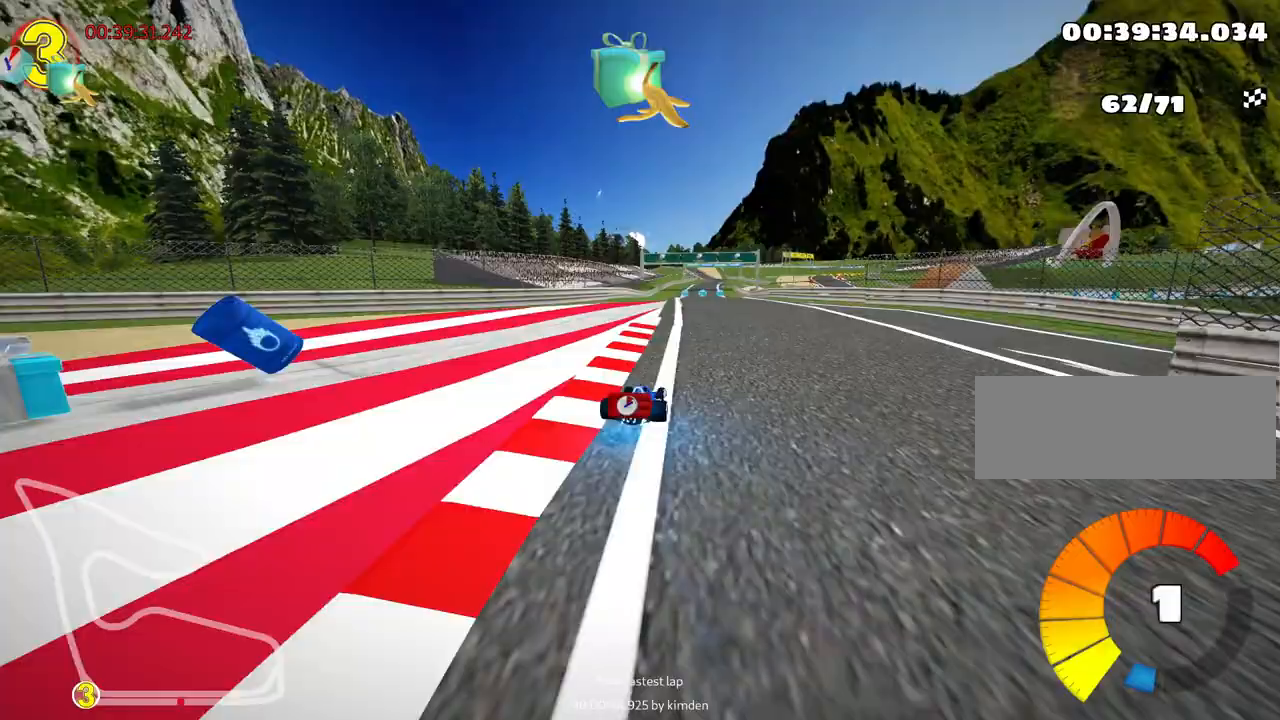
{"keys": ["left", "nitro", "up"], "events": [[50, "right", "up"], [367, "left", "down"]]}
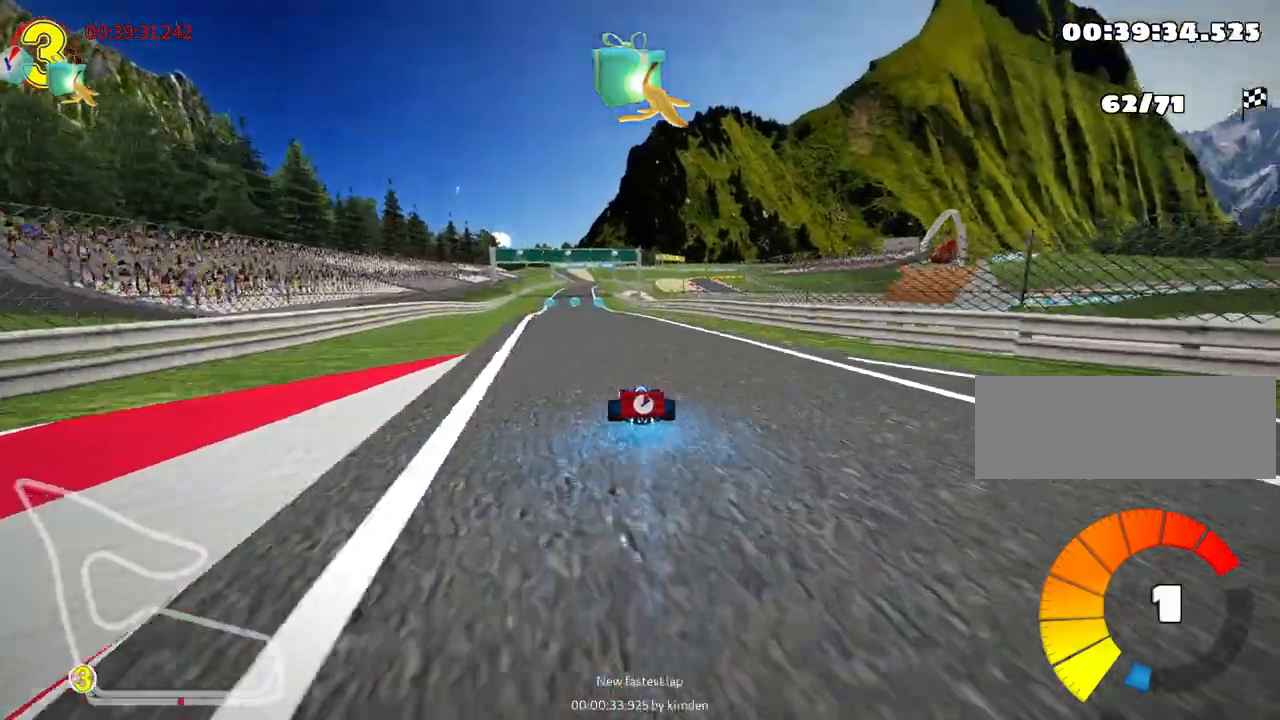
{"keys": ["nitro", "up"], "events": [[50, "left", "up"]]}
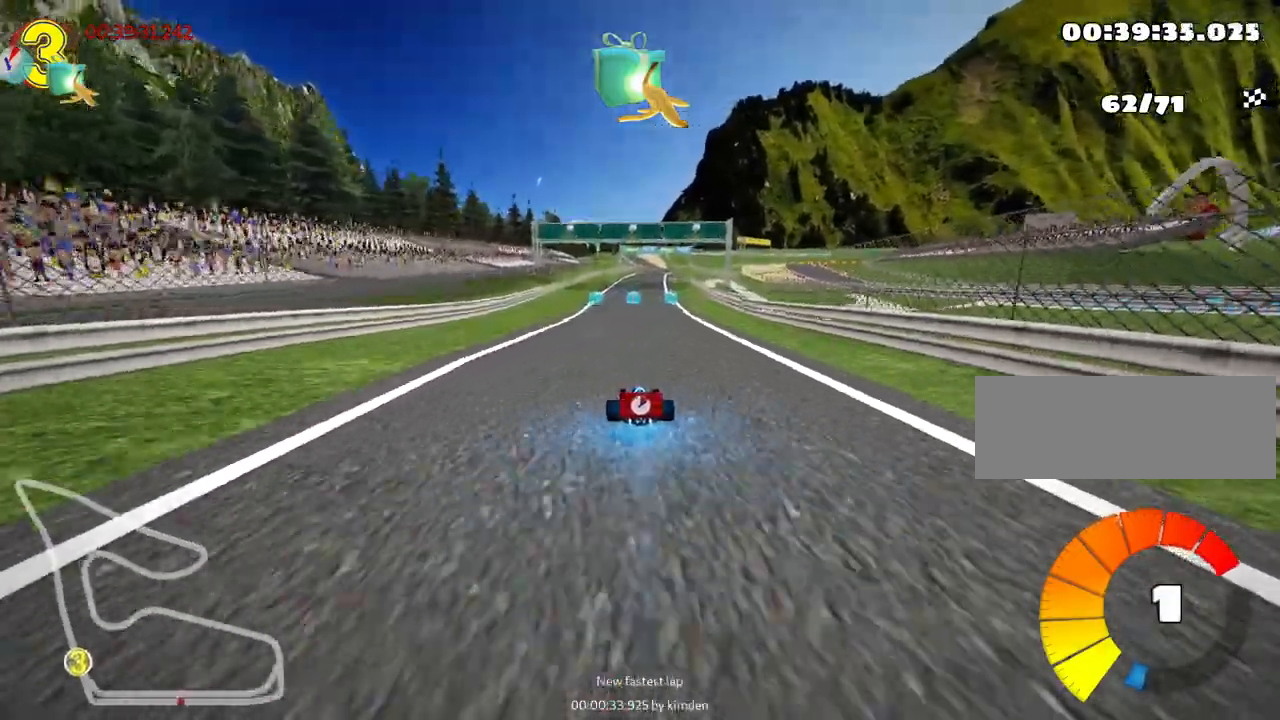
{"keys": ["up"], "events": [[217, "nitro", "up"]]}
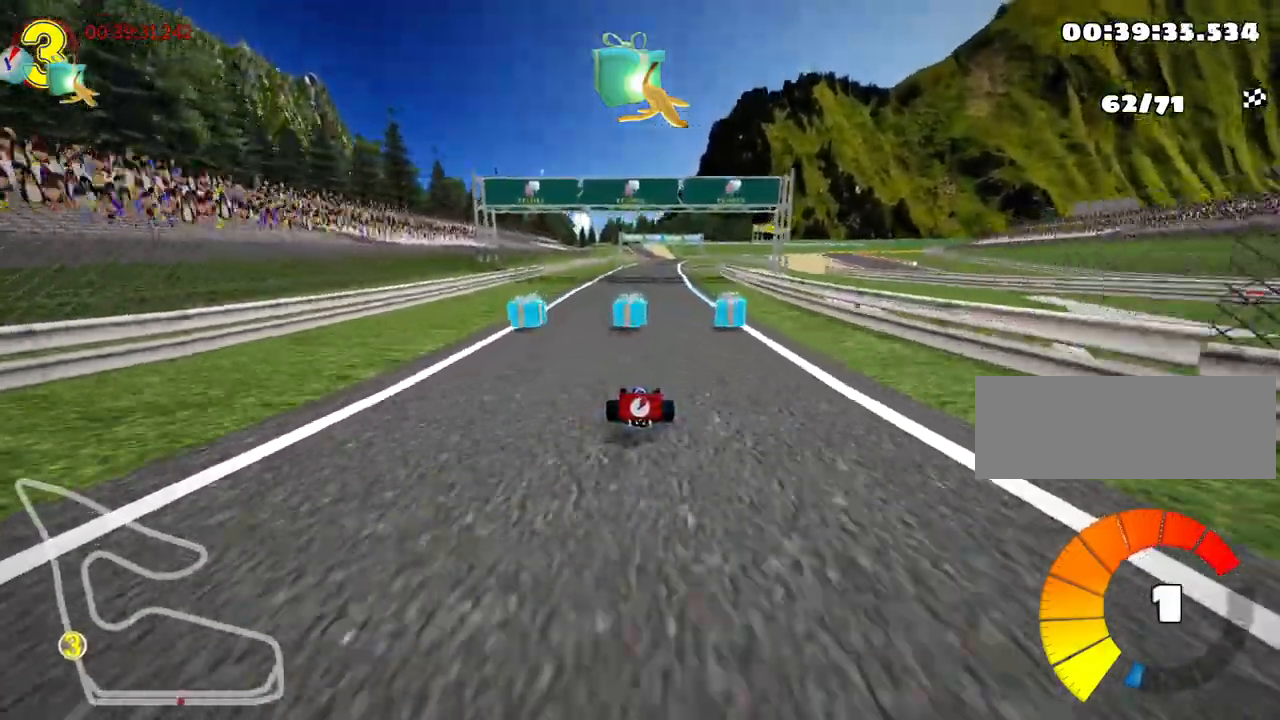
{"keys": ["skid", "up"], "events": [[83, "left", "down"], [133, "nitro", "down"], [283, "left", "up"], [300, "nitro", "up"], [317, "skid", "down"], [333, "right", "down"], [483, "right", "up"]]}
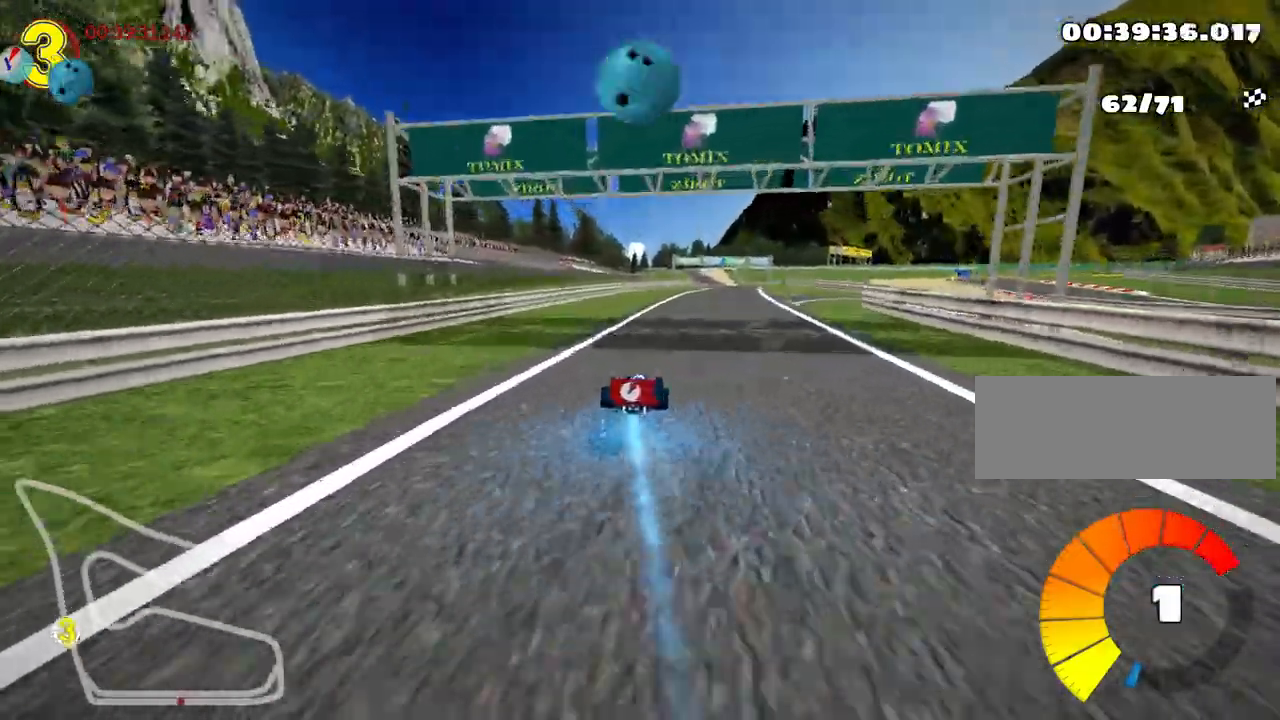
{"keys": ["left", "skid", "up"], "events": [[33, "left", "down"]]}
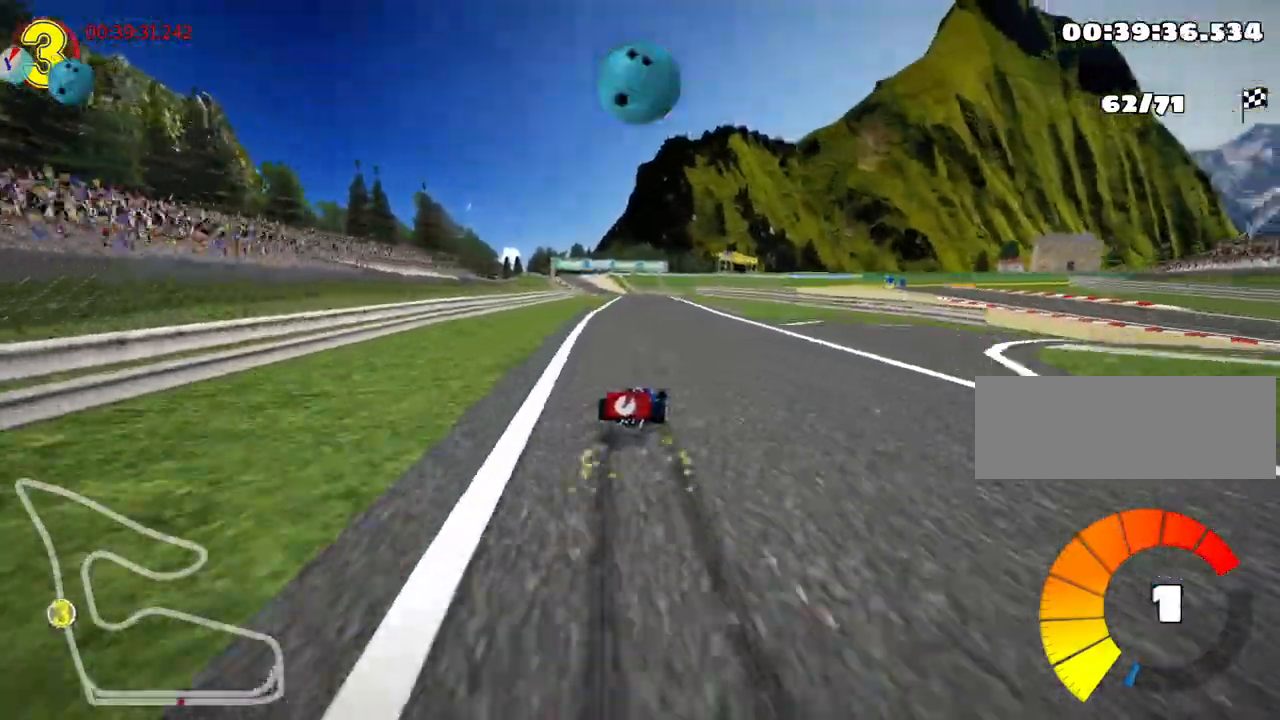
{"keys": ["left", "nitro", "up"], "events": [[467, "skid", "up"], [500, "nitro", "down"]]}
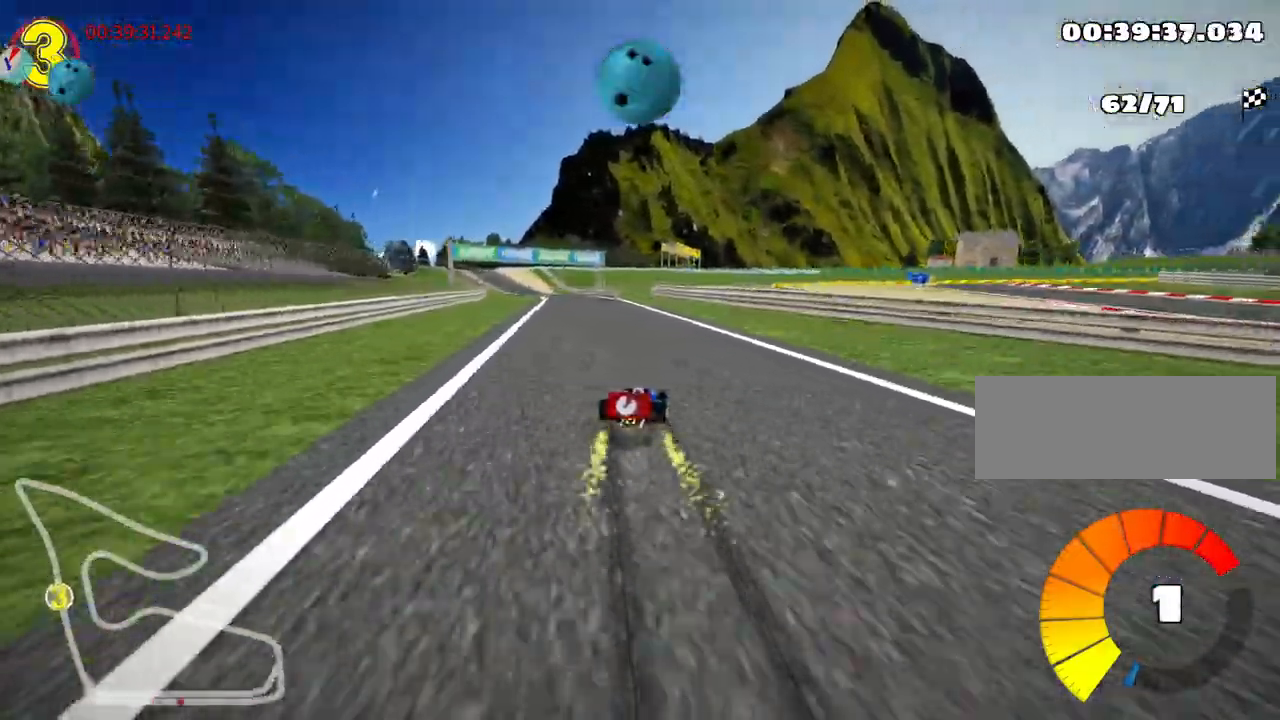
{"keys": ["up"], "events": [[83, "fire", "down"], [133, "left", "up"], [150, "nitro", "up"], [217, "fire", "up"]]}
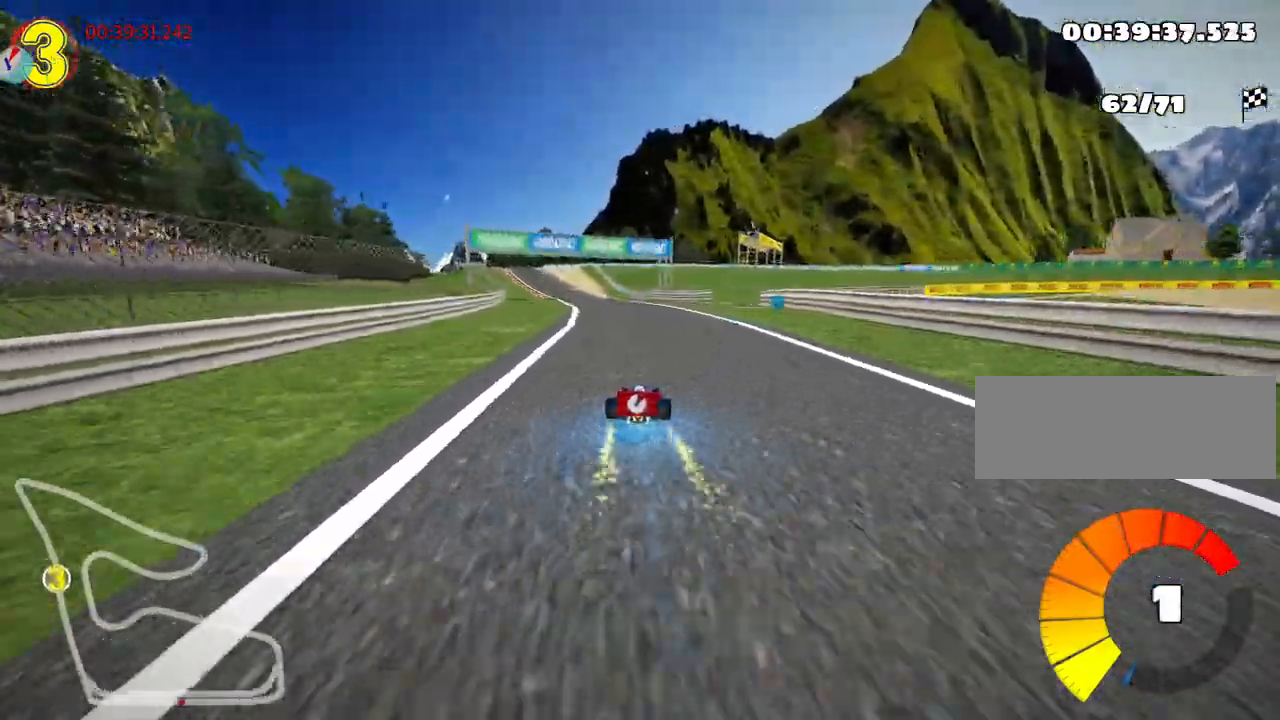
{"keys": ["left", "skid", "up"], "events": [[17, "right", "down"], [167, "right", "up"], [200, "left", "down"], [217, "skid", "down"], [283, "nitro", "down"], [450, "nitro", "up"]]}
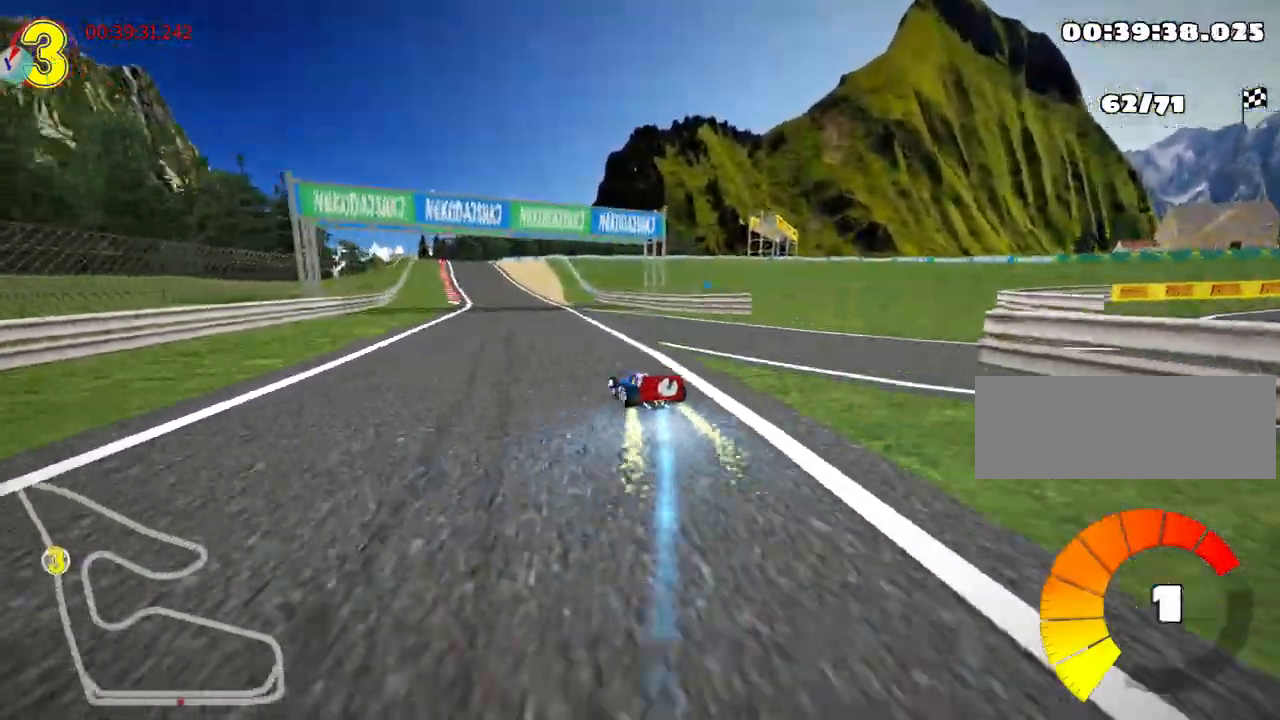
{"keys": ["right", "skid", "up"], "events": [[167, "right", "down"], [233, "left", "up"]]}
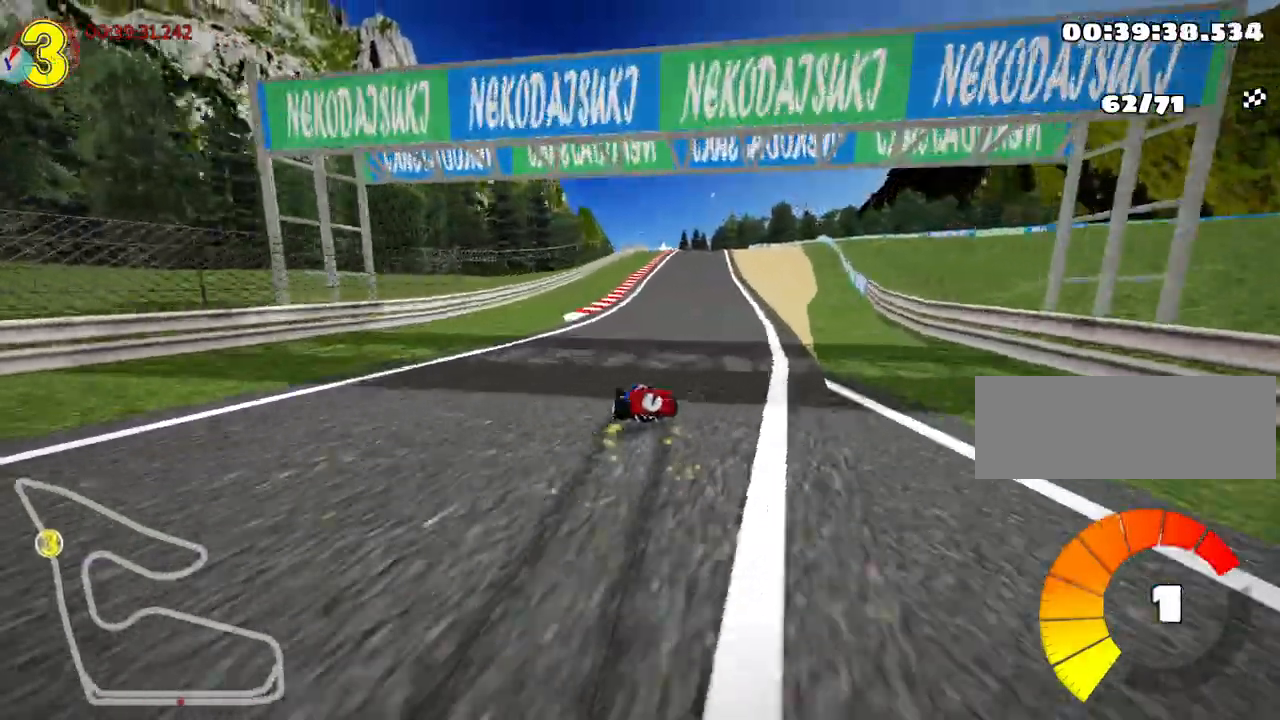
{"keys": ["left", "up"], "events": [[183, "skid", "up"], [317, "right", "up"], [467, "left", "down"]]}
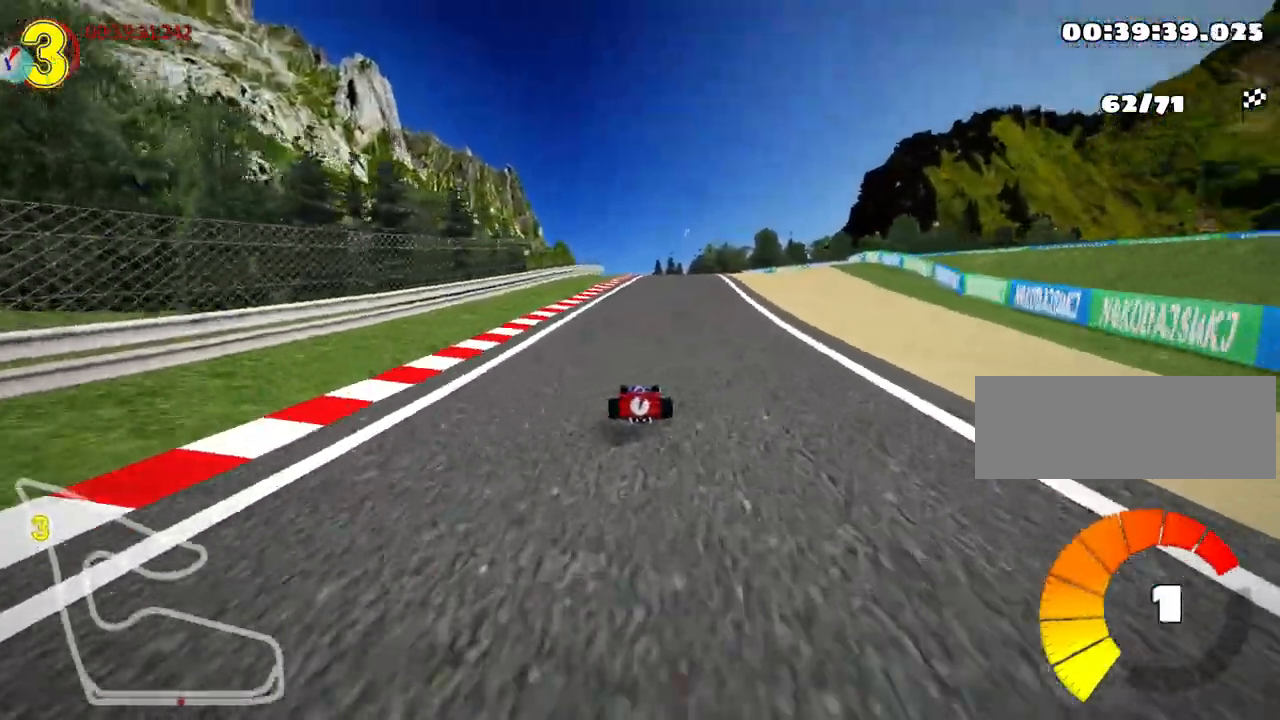
{"keys": ["skid", "up"], "events": [[183, "left", "up"], [233, "skid", "down"], [250, "right", "down"], [433, "right", "up"]]}
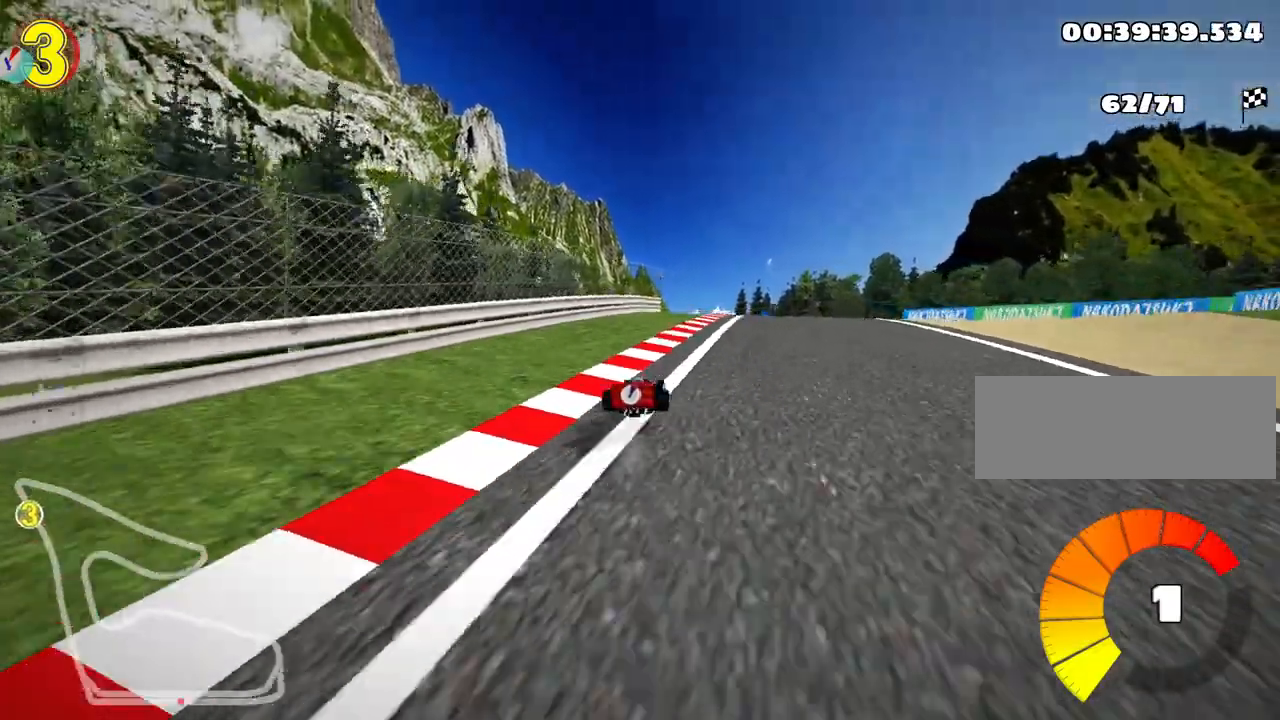
{"keys": ["right", "skid", "up"], "events": [[67, "left", "down"], [217, "right", "down"], [250, "left", "up"]]}
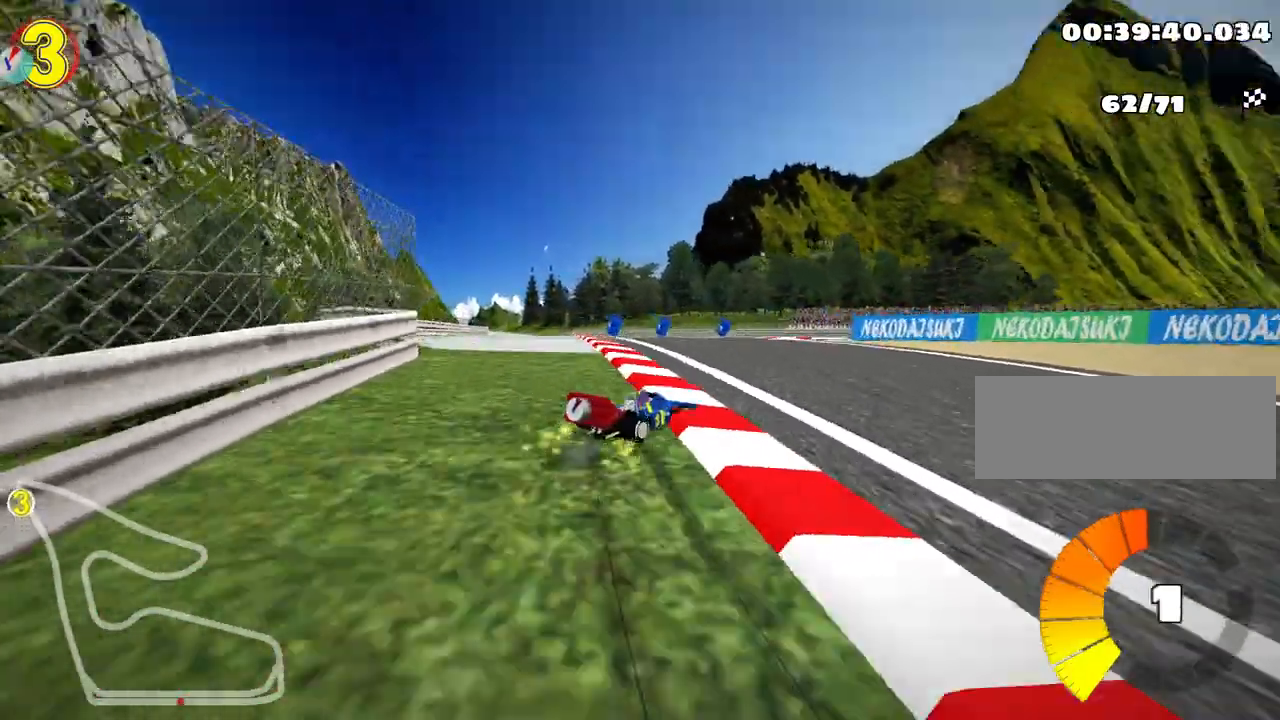
{"keys": ["right", "skid", "up"], "events": []}
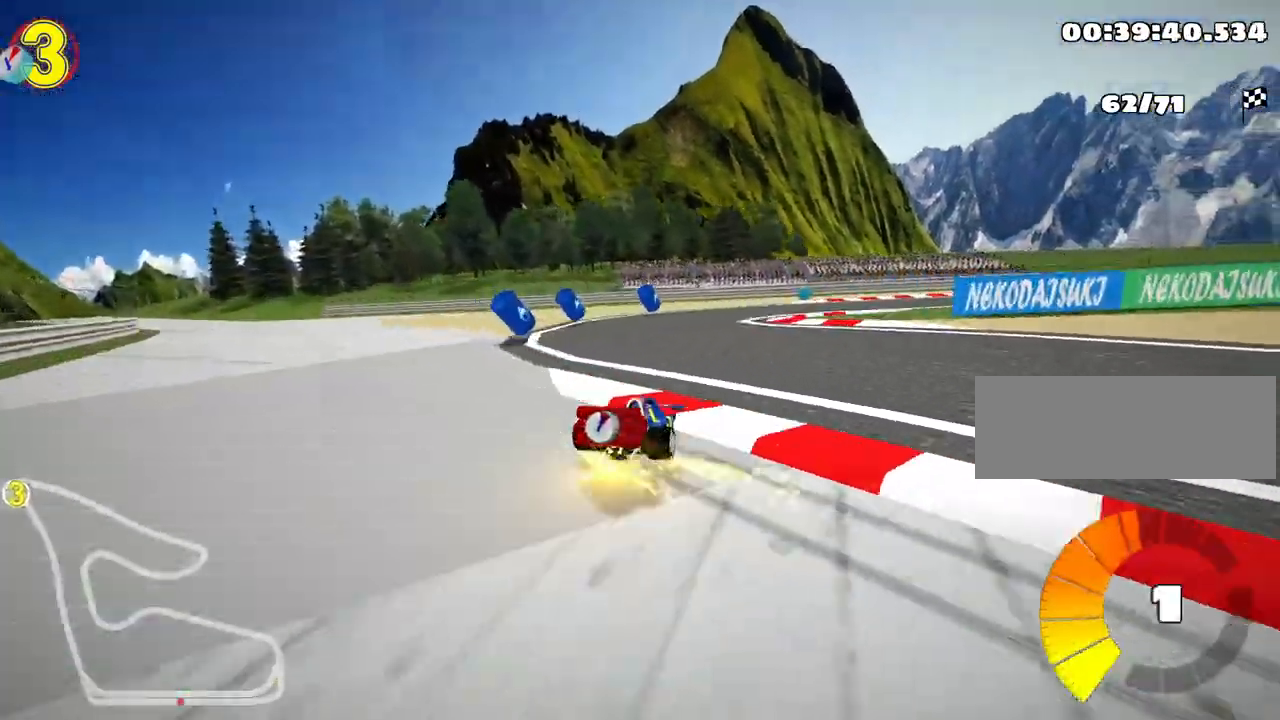
{"keys": ["flag", "right"], "events": [[200, "skid", "up"], [300, "up", "up"], [433, "flag", "down"]]}
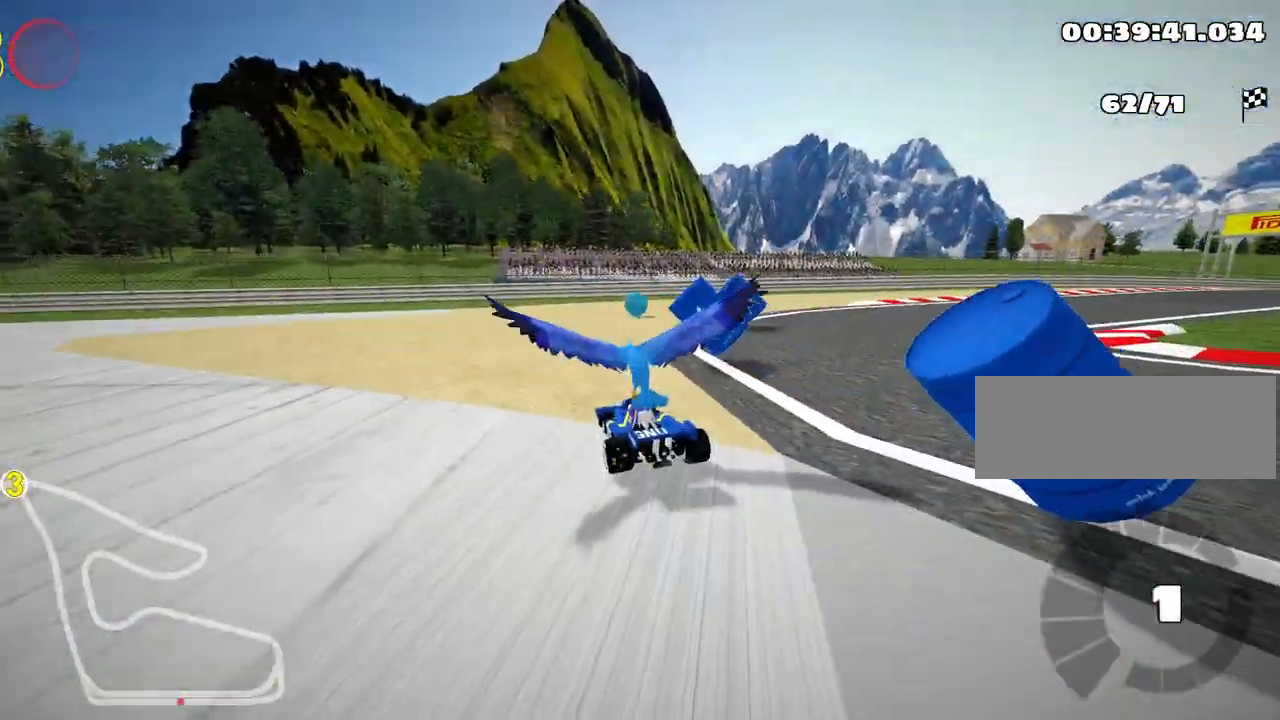
{"keys": ["up"], "events": [[150, "right", "up"], [167, "flag", "up"], [367, "up", "down"]]}
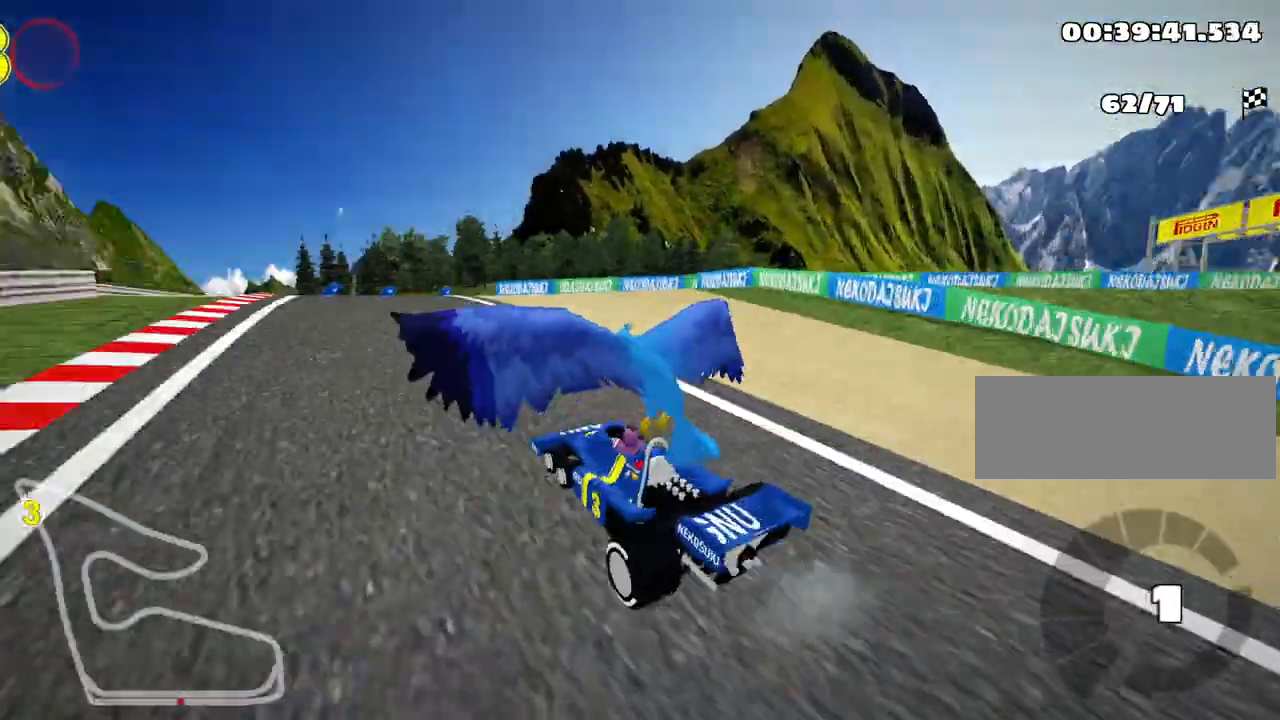
{"keys": ["left", "up"], "events": [[500, "left", "down"]]}
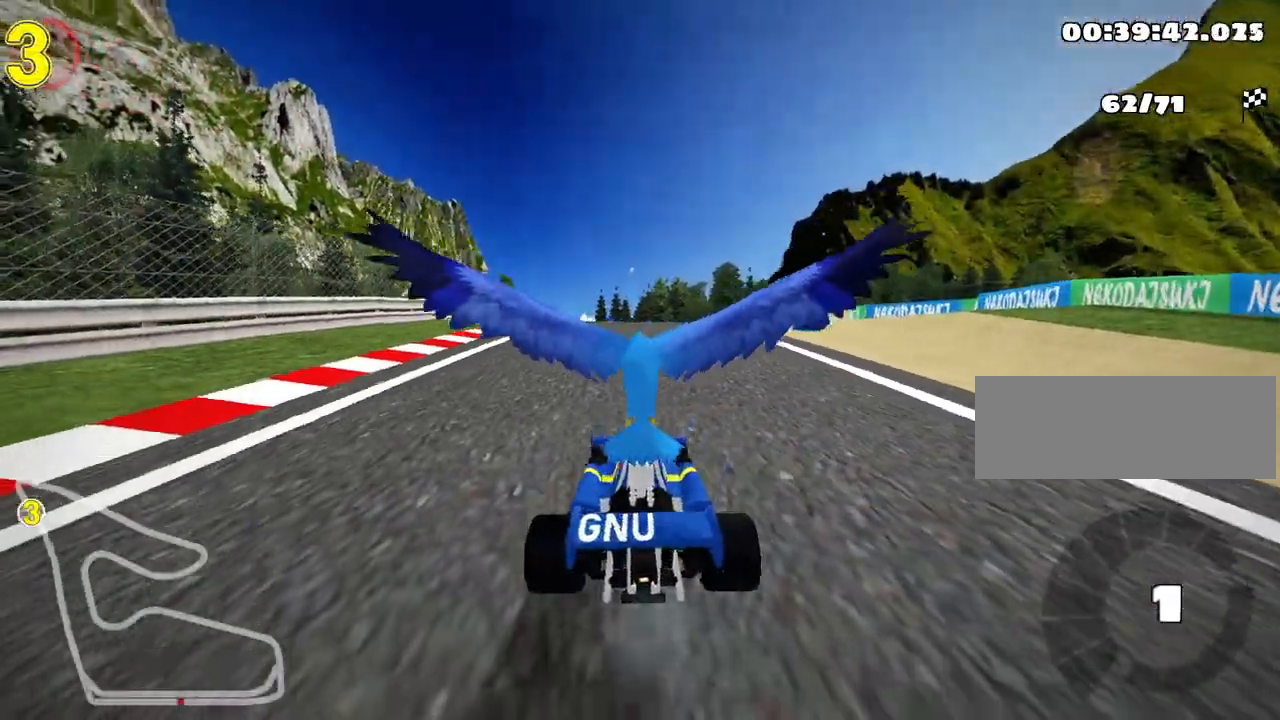
{"keys": ["nitro", "up"], "events": [[83, "nitro", "down"], [217, "left", "up"]]}
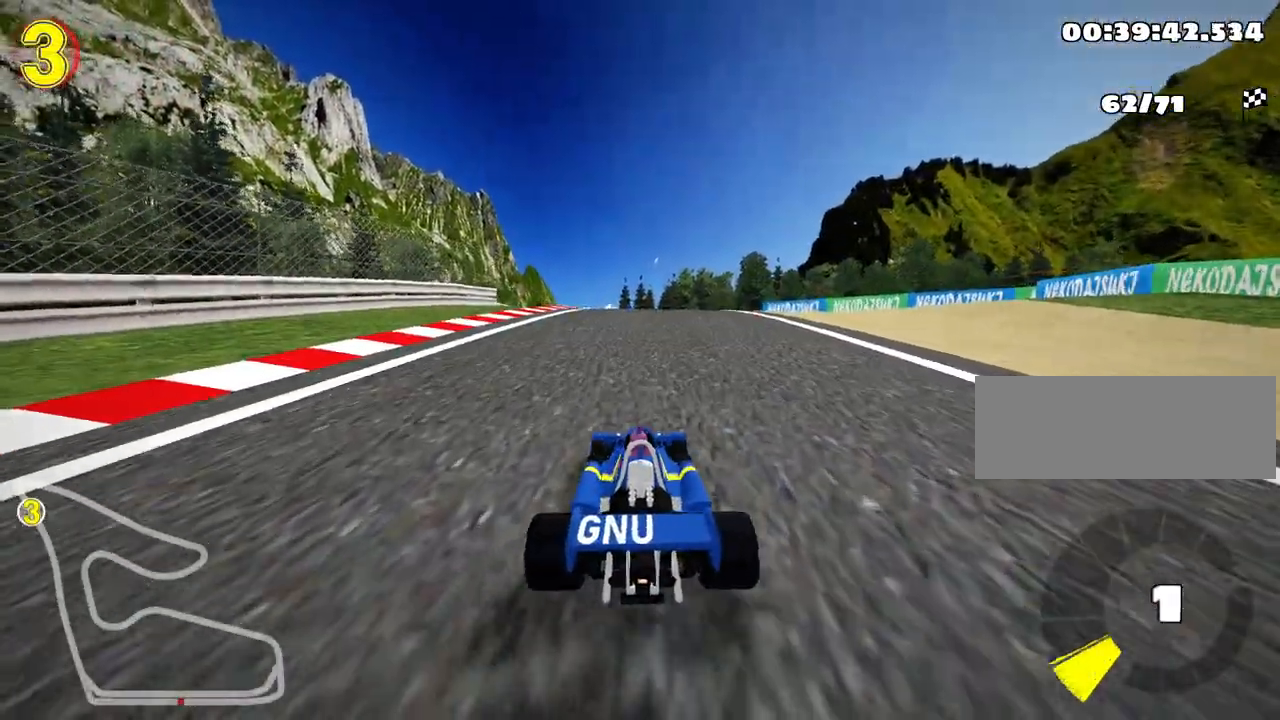
{"keys": ["nitro", "up"], "events": []}
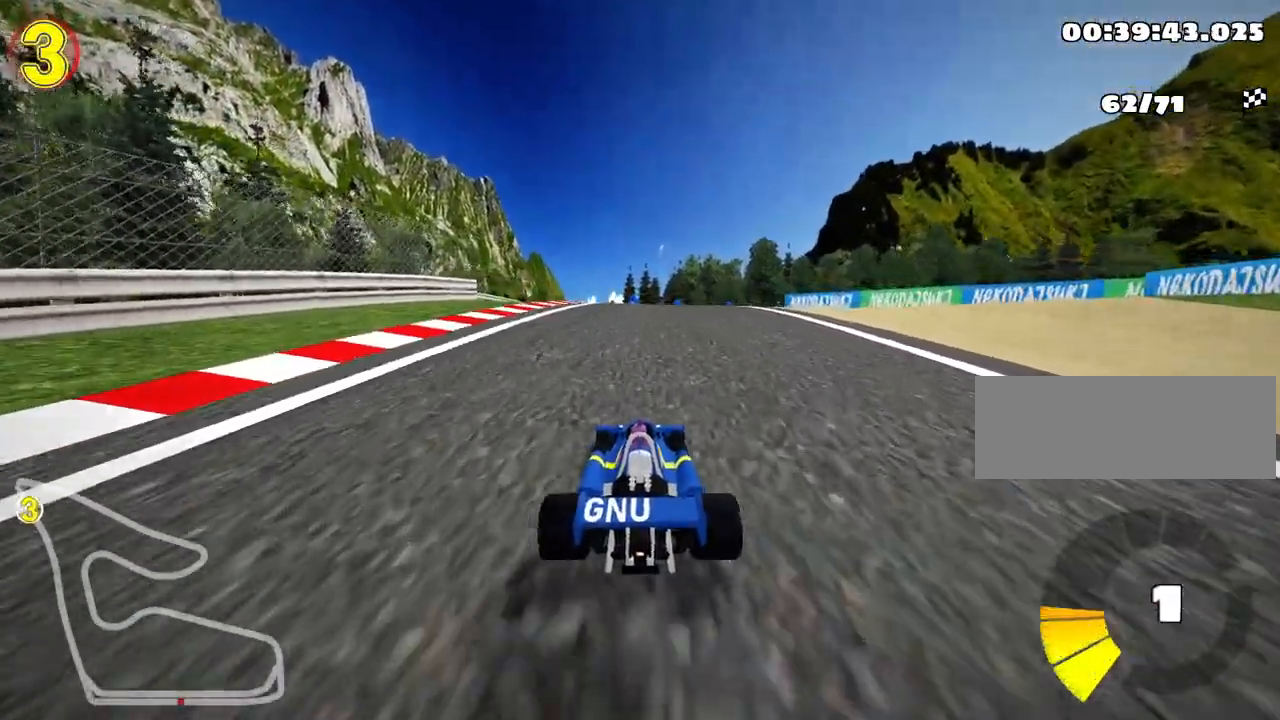
{"keys": ["fire", "nitro", "up"], "events": [[50, "fire", "down"], [183, "fire", "up"], [250, "fire", "down"], [383, "fire", "up"], [450, "fire", "down"]]}